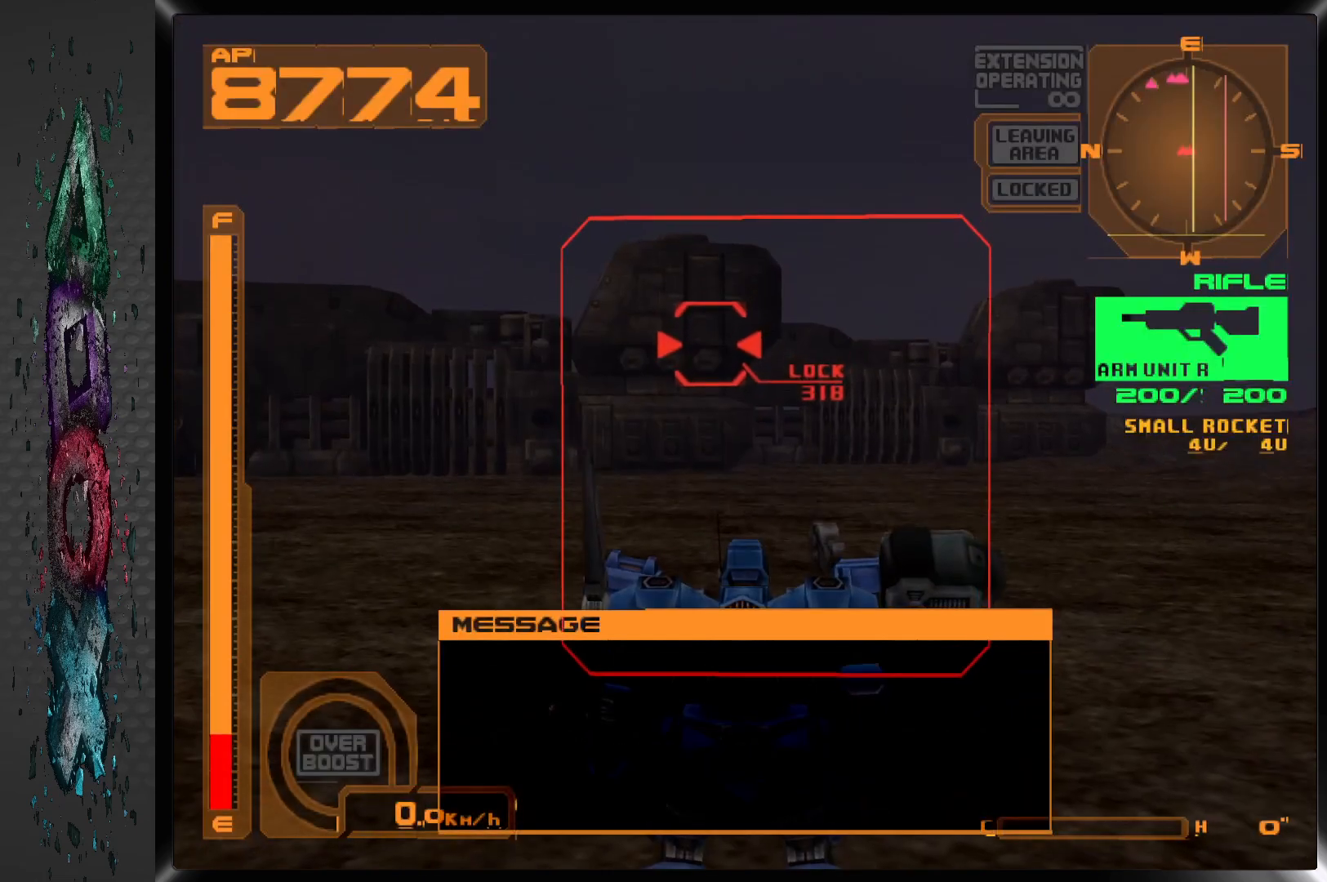
Gameplay with a controller (PlayStation layout); each line is a JSON object with the inputs held at the frame after it. "events" lists button and stick changes between this image and that frame as [ms after this image, input, new state], when the widget could be followed in between.
{"buttons": [], "left_stick": "center", "right_stick": "center", "events": [[167, "L2", "down"], [300, "L2", "up"]]}
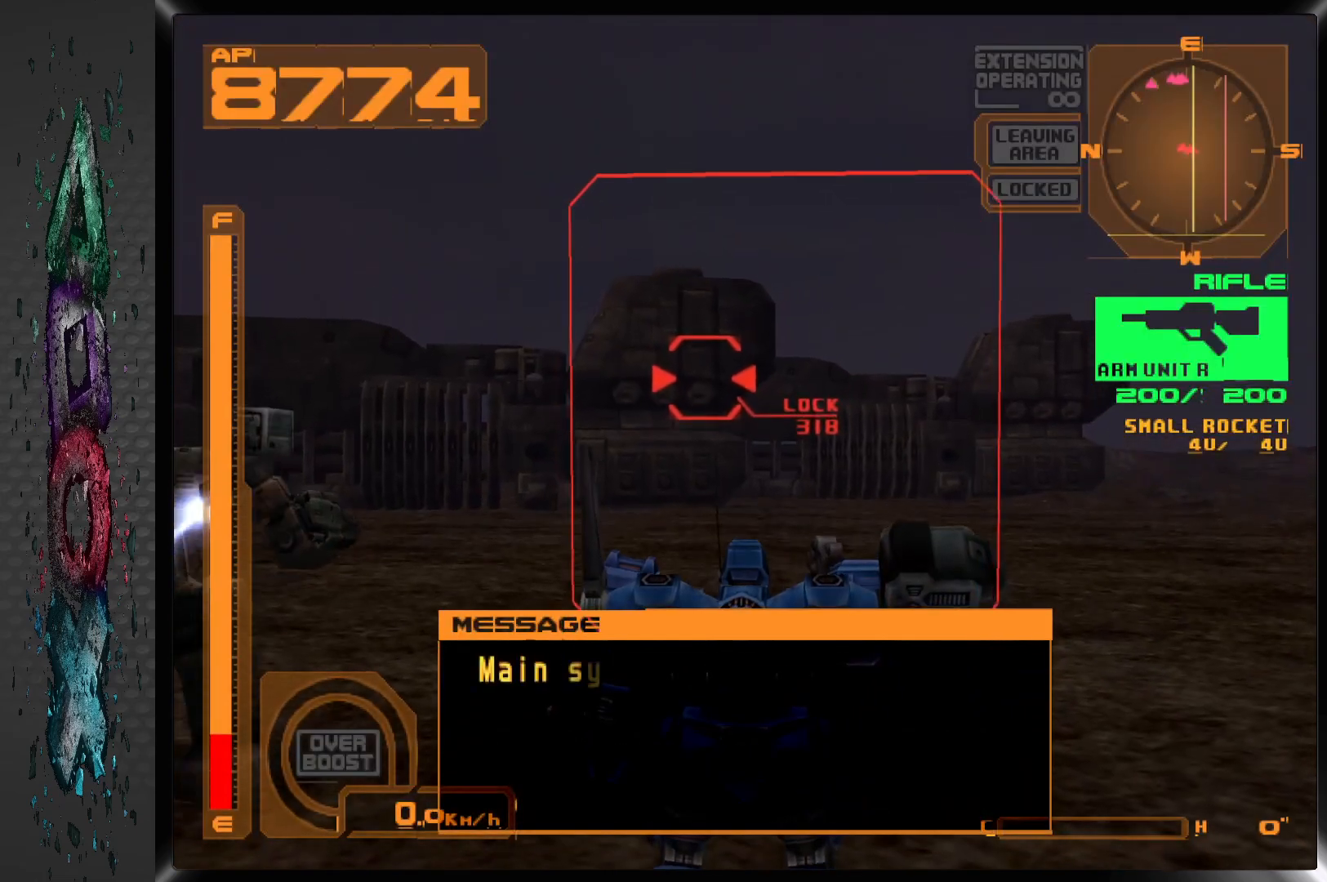
{"buttons": [], "left_stick": "center", "right_stick": "center", "events": [[133, "R2", "down"], [167, "DPAD_LEFT", "down"], [267, "R2", "up"], [333, "DPAD_LEFT", "up"]]}
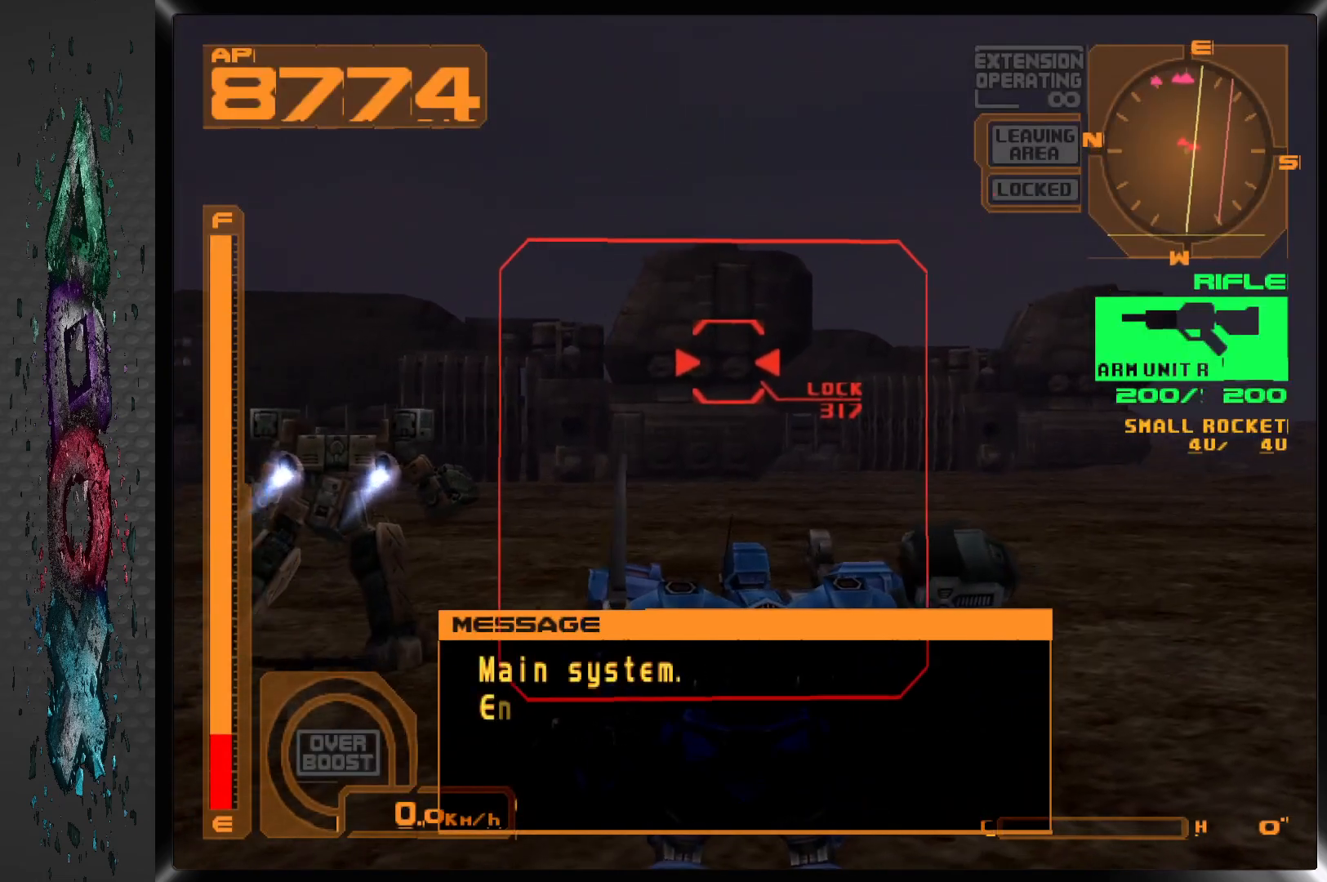
{"buttons": ["DPAD_UP"], "left_stick": "center", "right_stick": "center", "events": [[233, "DPAD_UP", "down"]]}
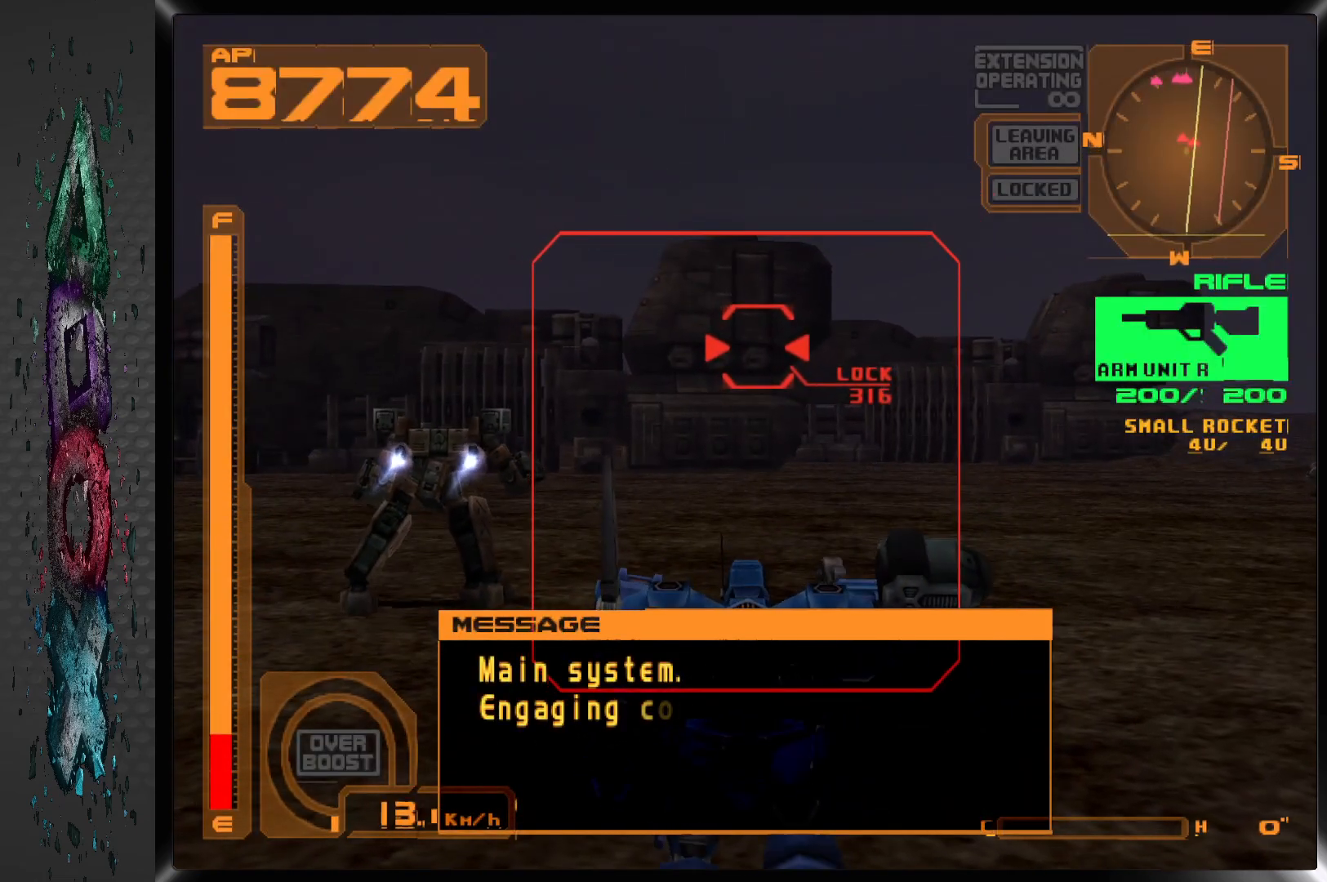
{"buttons": ["DPAD_UP"], "left_stick": "center", "right_stick": "center", "events": []}
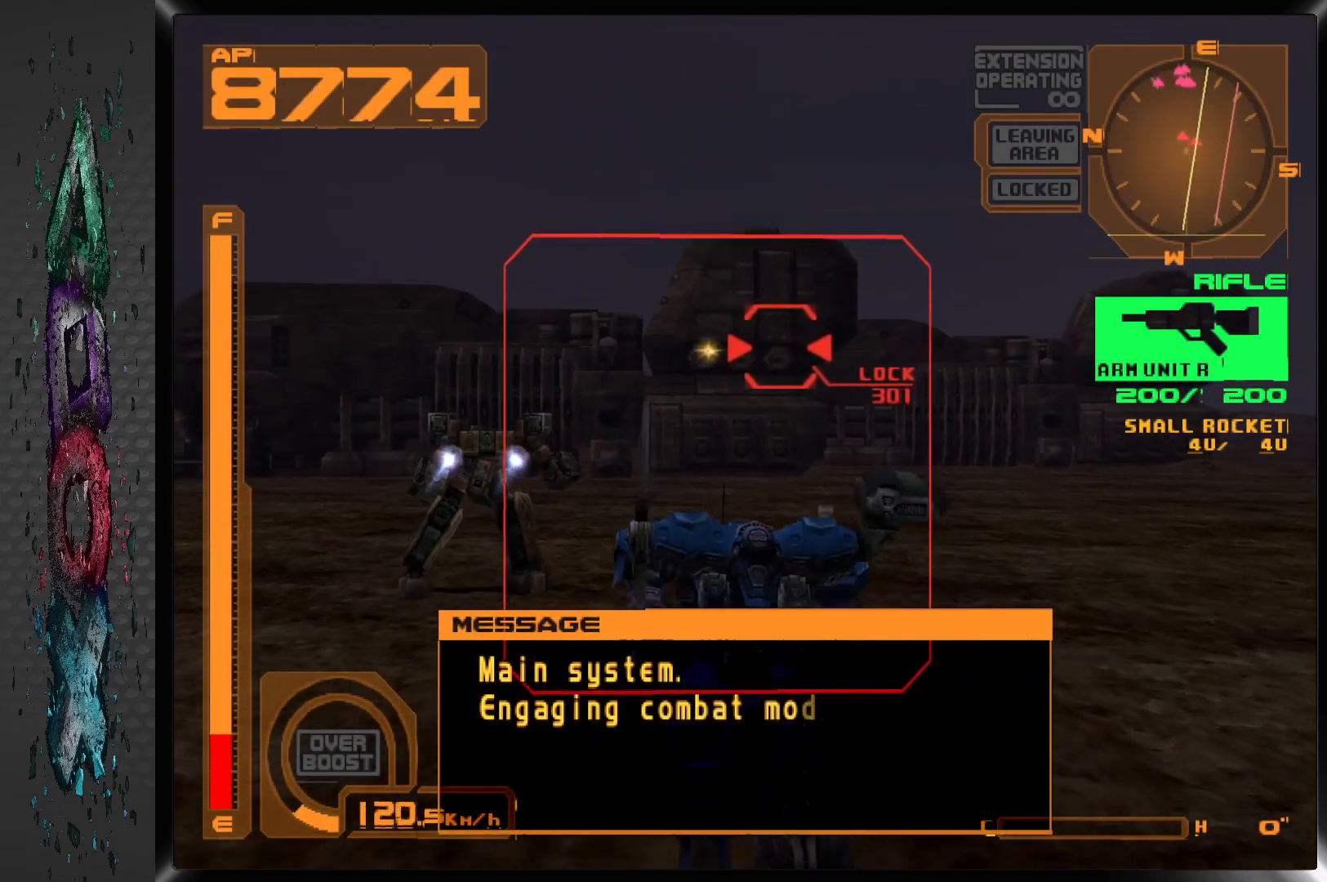
{"buttons": ["SQUARE", "R1", "DPAD_UP"], "left_stick": "center", "right_stick": "center", "events": [[183, "SQUARE", "down"], [400, "R1", "down"]]}
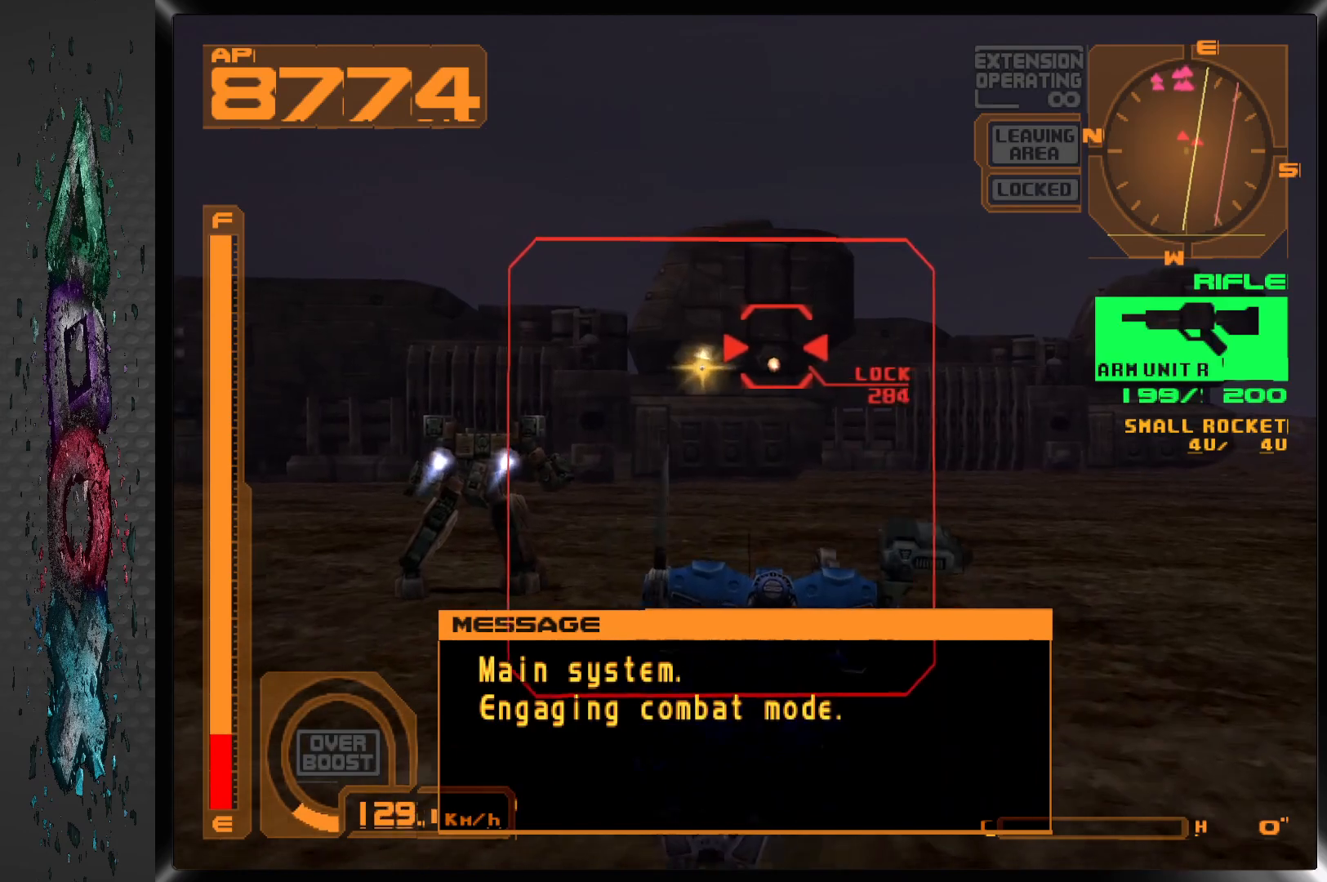
{"buttons": ["SQUARE", "R1", "DPAD_UP", "DPAD_LEFT"], "left_stick": "center", "right_stick": "center", "events": [[383, "DPAD_LEFT", "down"]]}
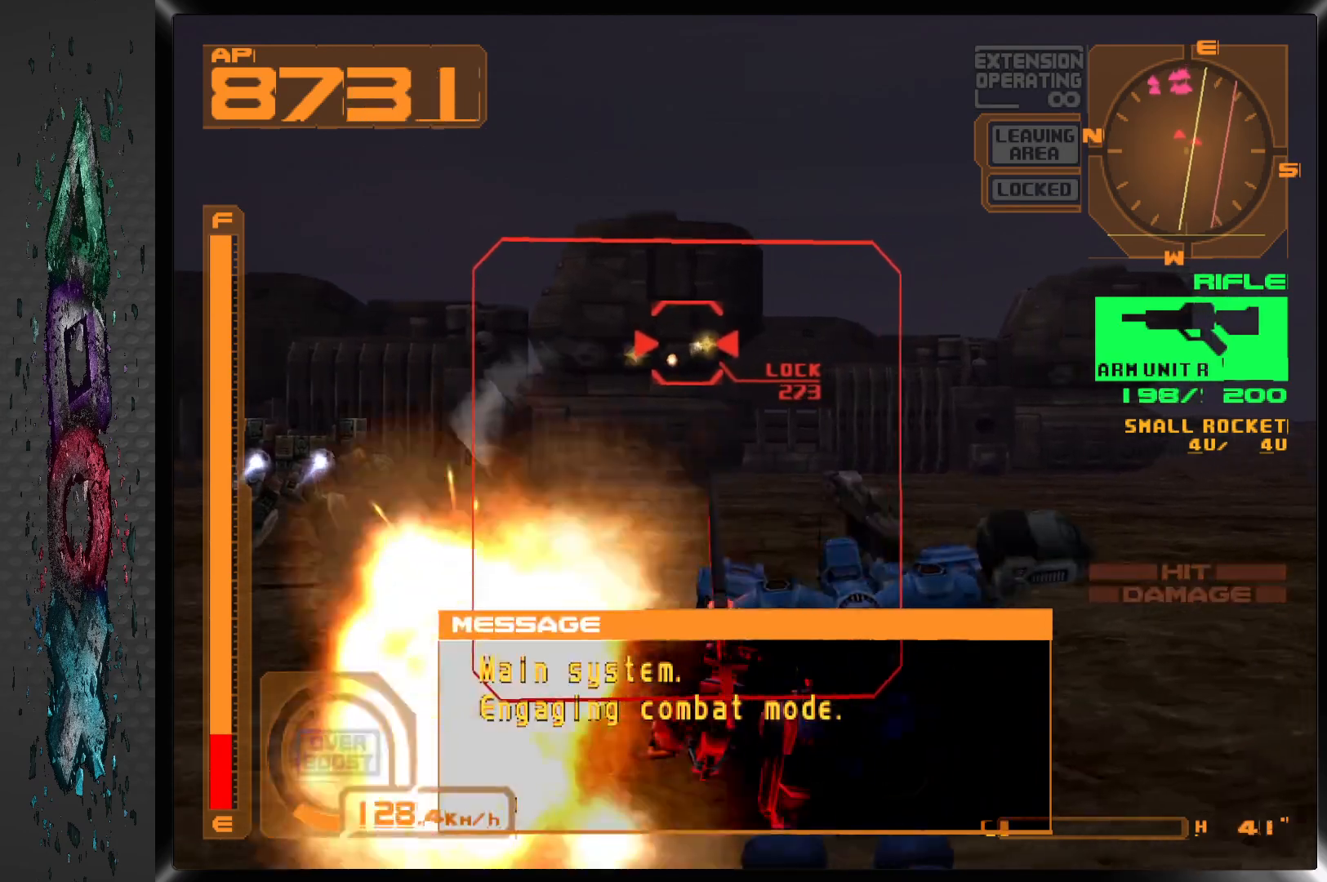
{"buttons": ["SQUARE", "R1", "DPAD_UP"], "left_stick": "center", "right_stick": "center", "events": [[167, "DPAD_LEFT", "up"]]}
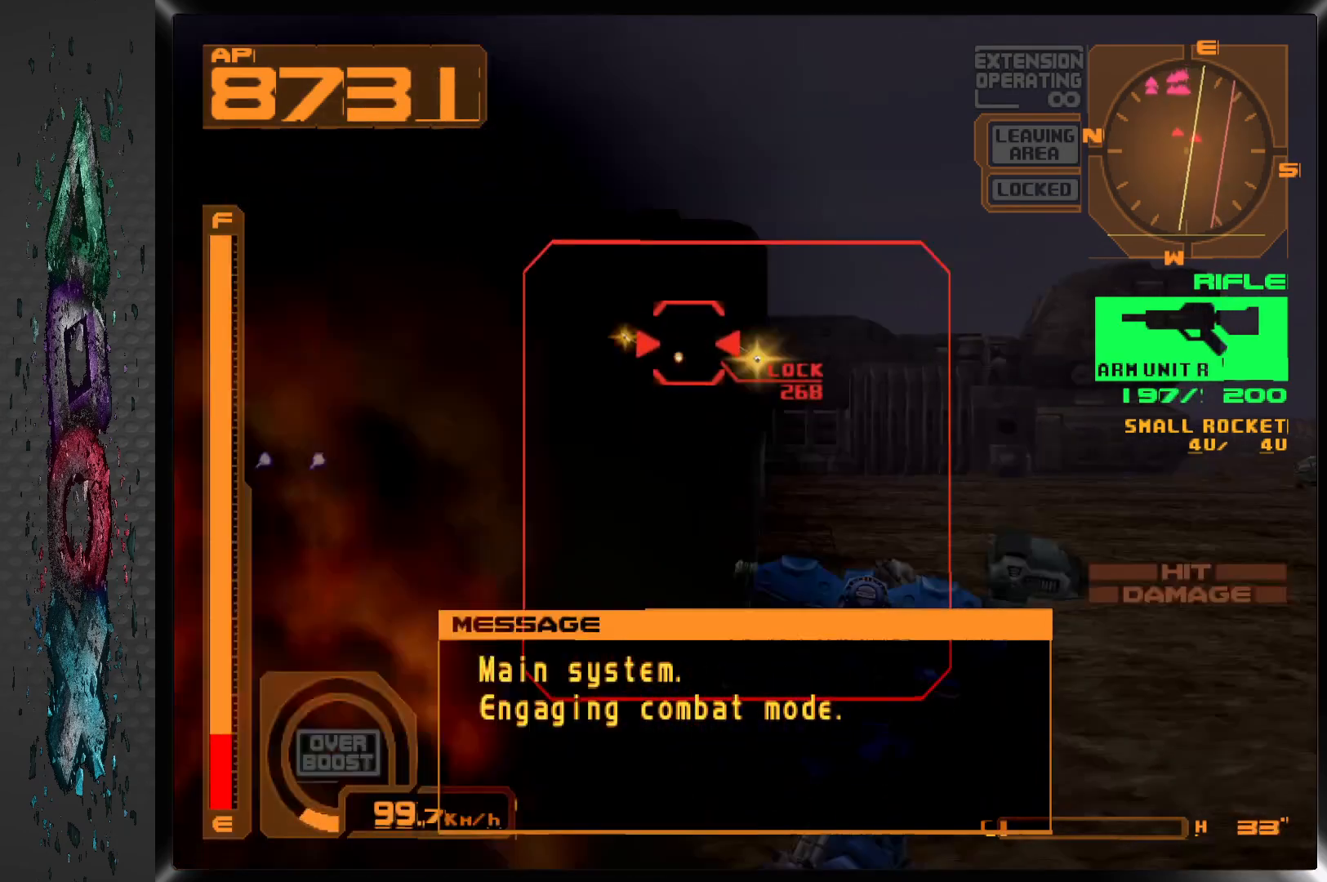
{"buttons": ["SQUARE", "R1"], "left_stick": "center", "right_stick": "center", "events": [[83, "DPAD_LEFT", "down"], [367, "DPAD_LEFT", "up"], [383, "DPAD_UP", "up"]]}
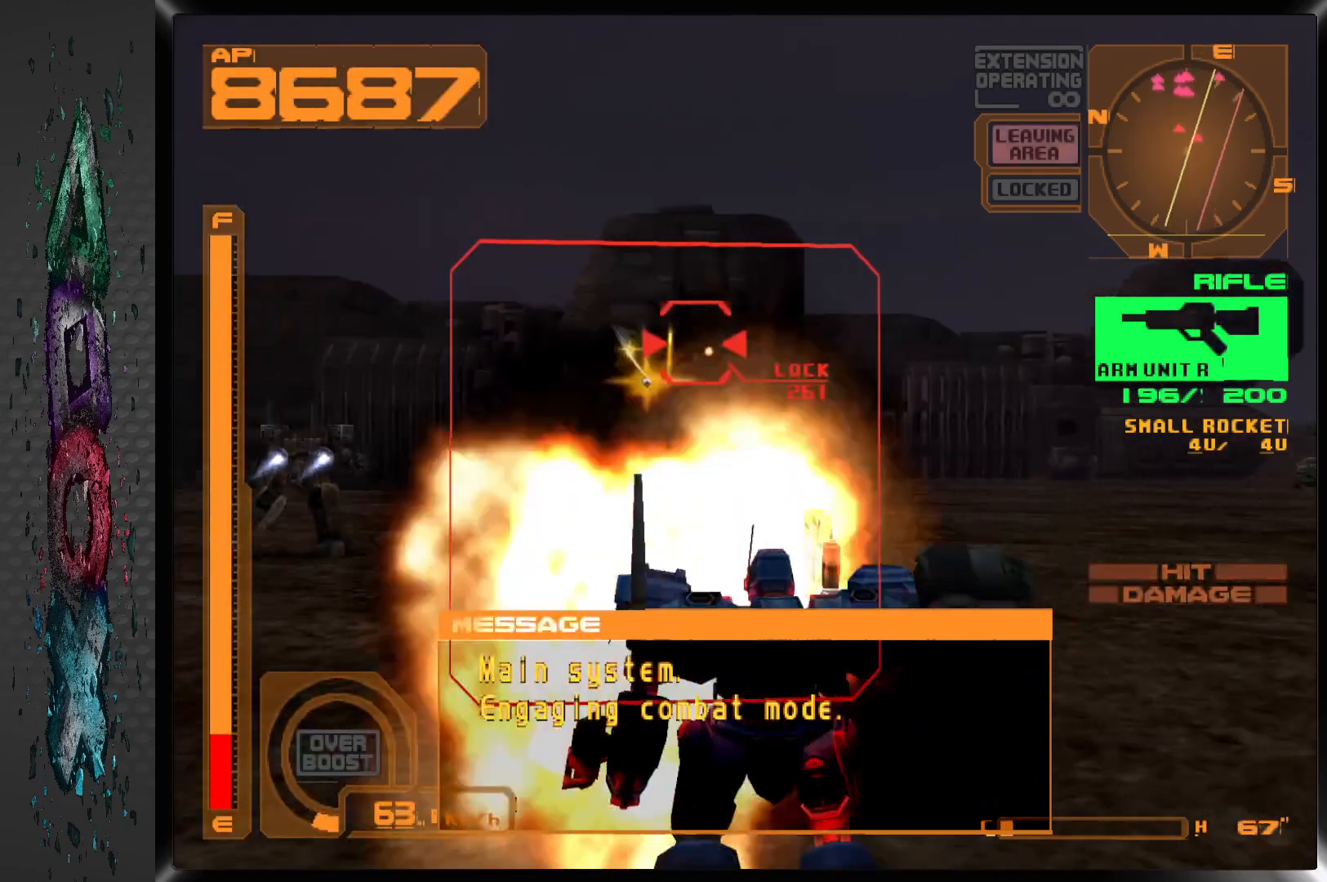
{"buttons": ["SQUARE", "R1"], "left_stick": "center", "right_stick": "center", "events": []}
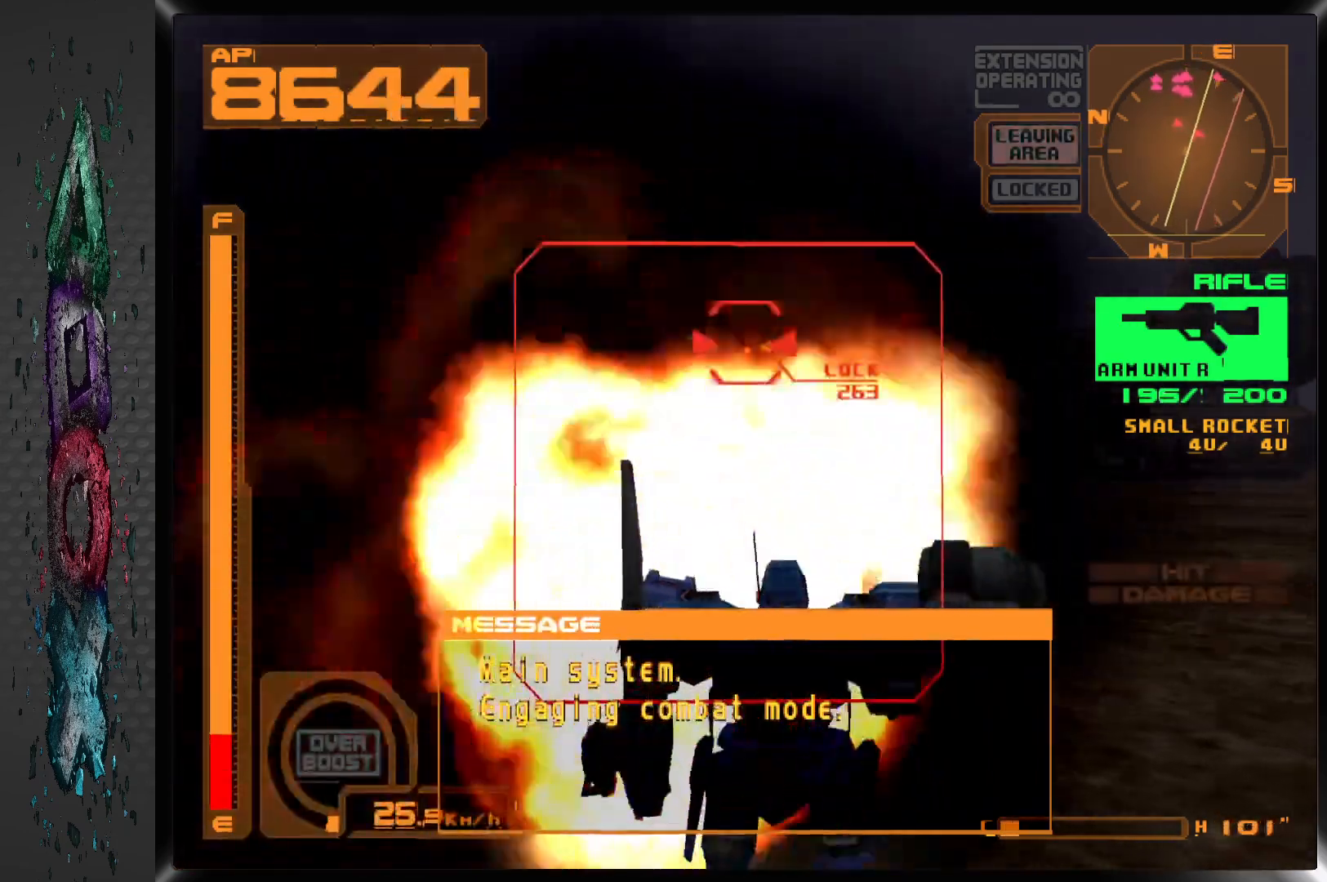
{"buttons": ["CROSS", "SQUARE", "R1", "DPAD_LEFT"], "left_stick": "center", "right_stick": "center", "events": [[100, "CROSS", "down"], [333, "DPAD_LEFT", "down"]]}
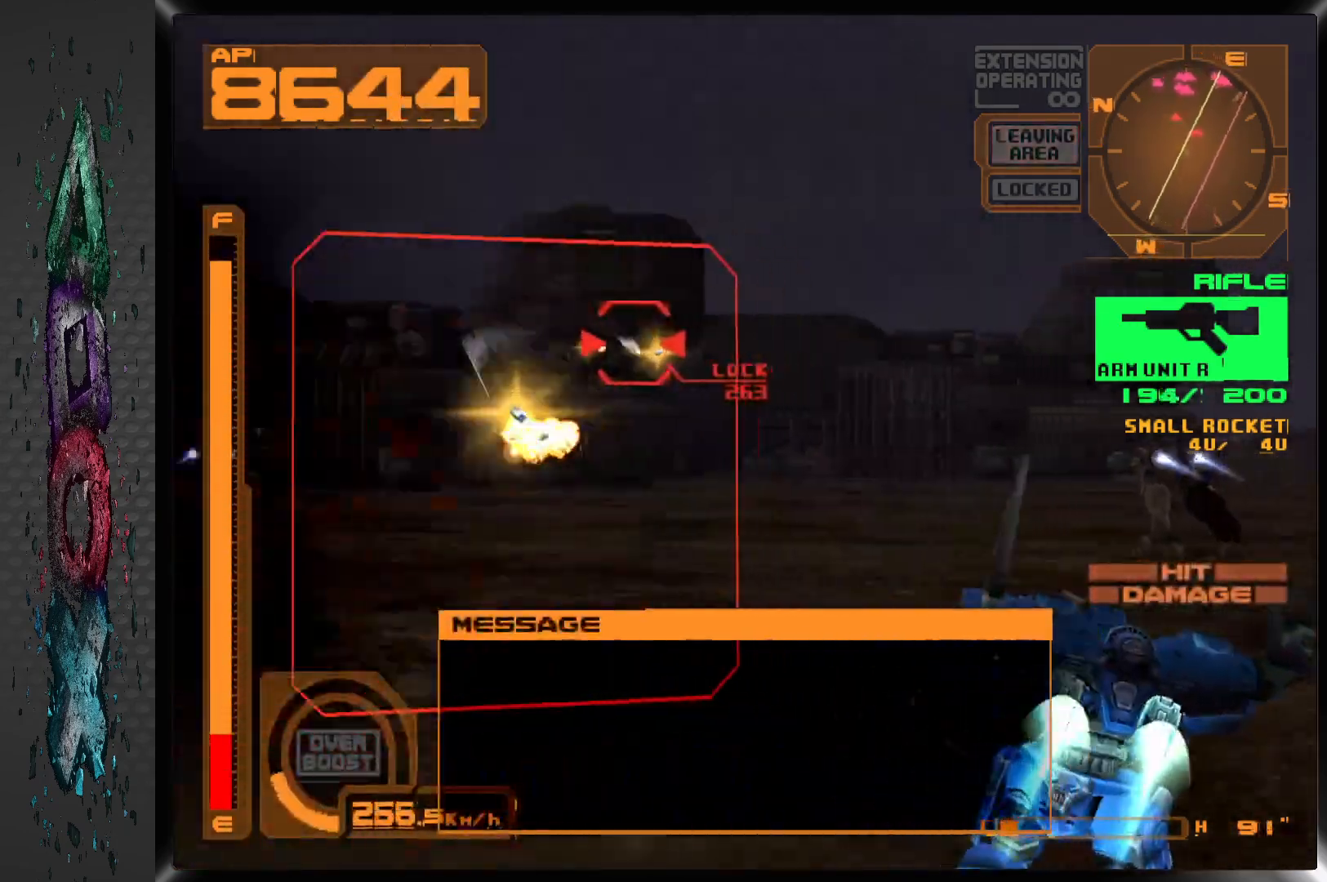
{"buttons": ["CROSS", "SQUARE", "R1"], "left_stick": "center", "right_stick": "center", "events": [[50, "DPAD_LEFT", "up"], [150, "DPAD_LEFT", "down"], [400, "DPAD_LEFT", "up"]]}
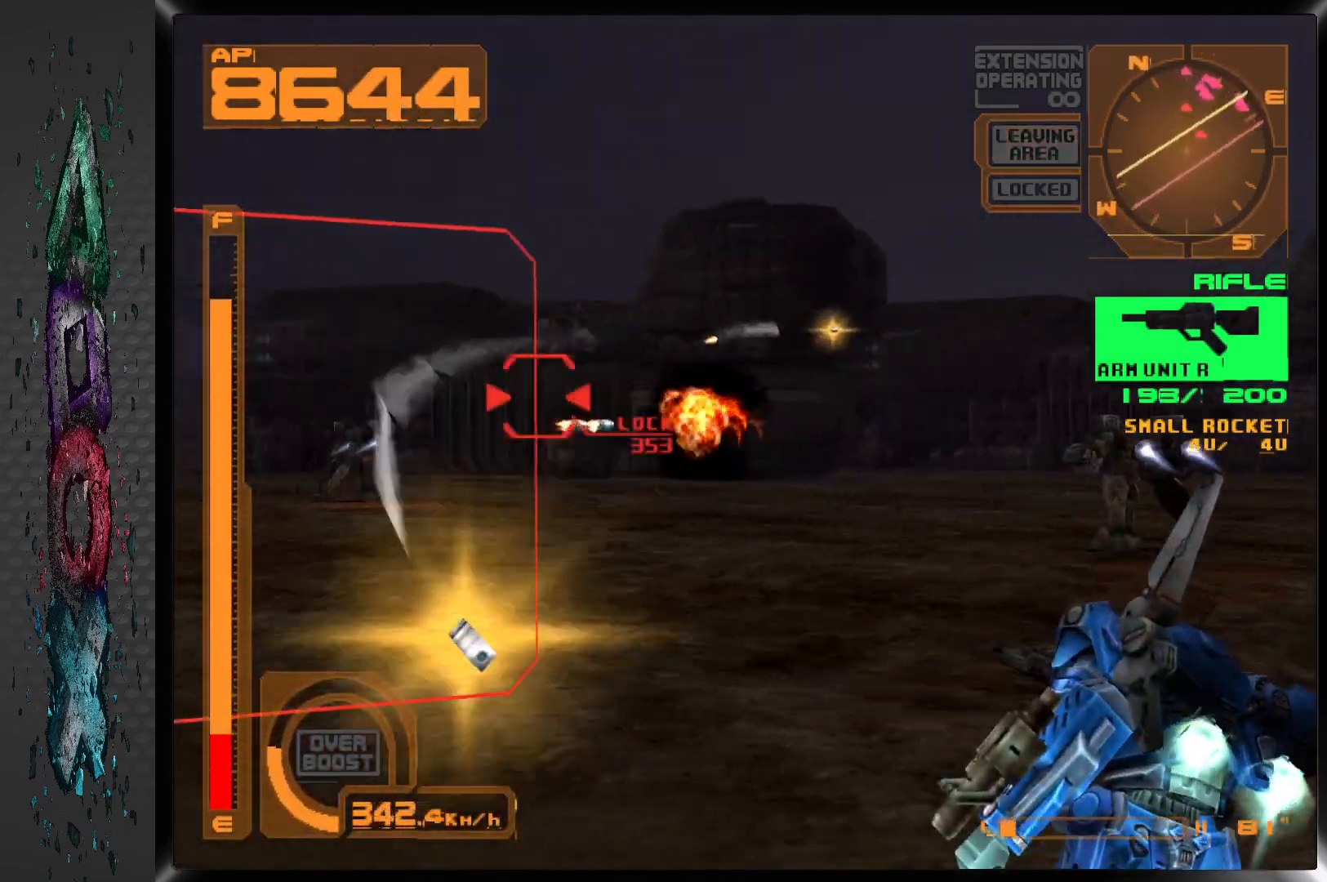
{"buttons": ["CROSS", "SQUARE", "R1"], "left_stick": "center", "right_stick": "center", "events": []}
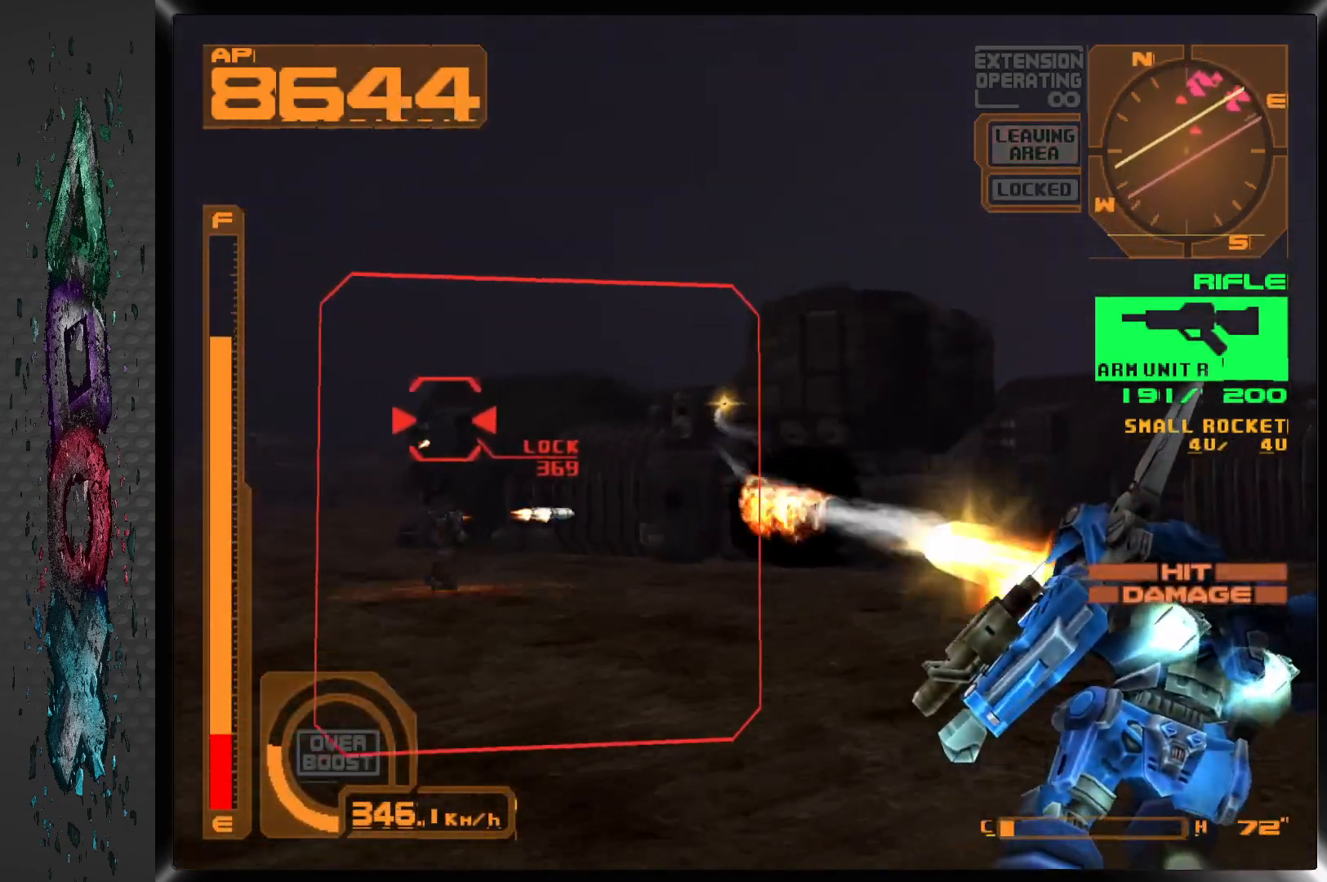
{"buttons": ["CROSS", "SQUARE", "R1"], "left_stick": "center", "right_stick": "center", "events": []}
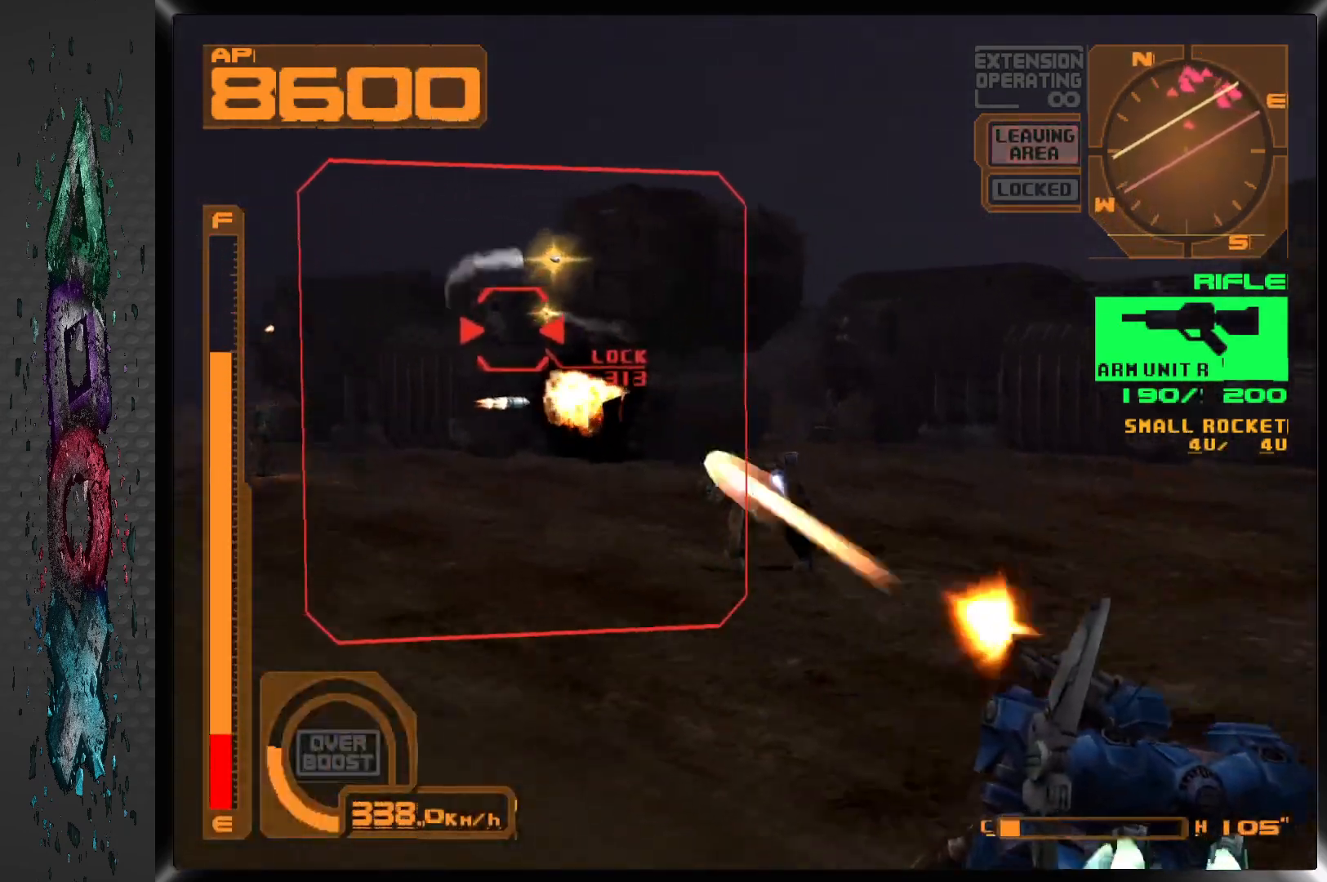
{"buttons": ["CROSS", "SQUARE", "R1", "DPAD_LEFT"], "left_stick": "center", "right_stick": "center", "events": [[183, "DPAD_LEFT", "down"]]}
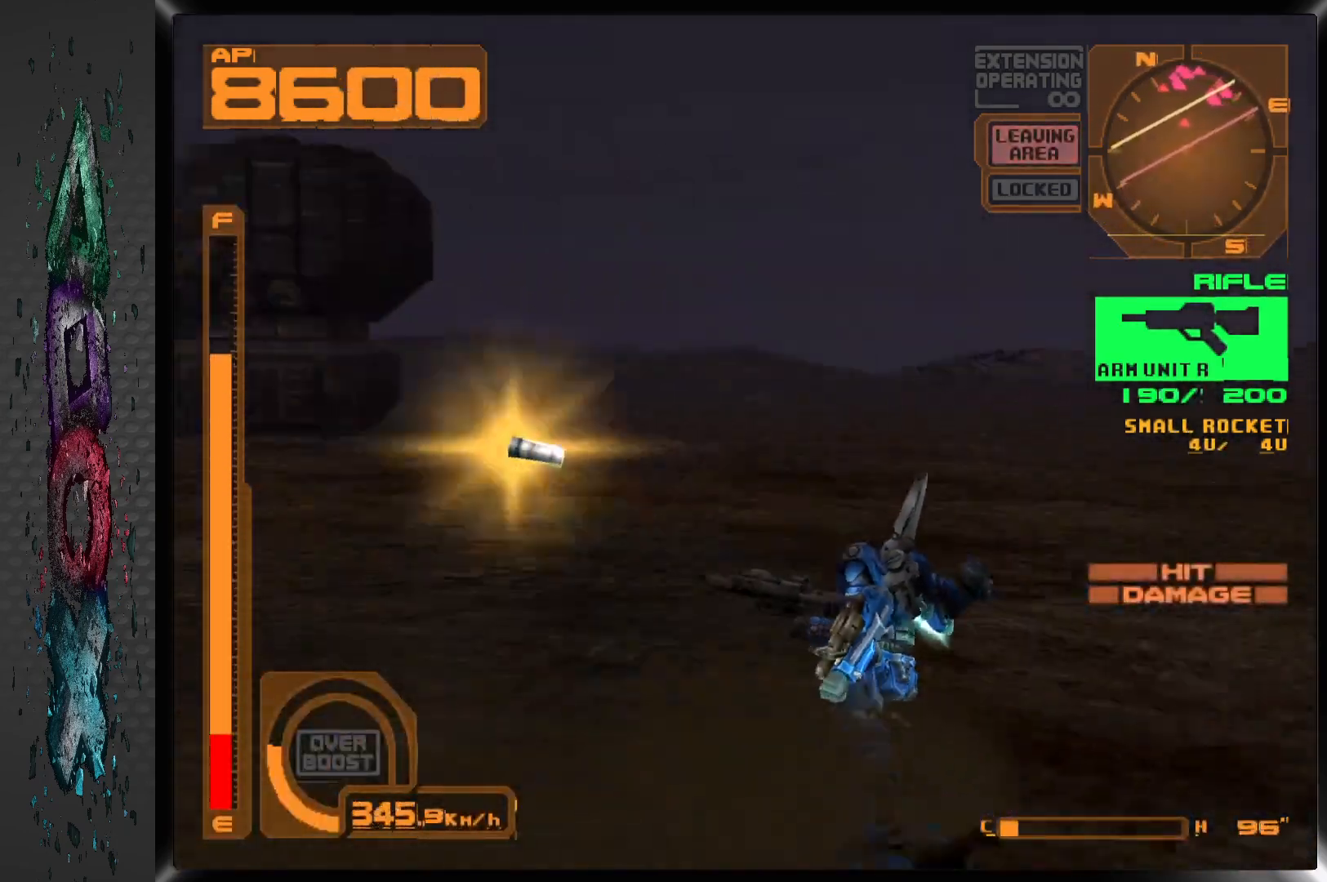
{"buttons": ["DPAD_LEFT"], "left_stick": "center", "right_stick": "center", "events": [[50, "CROSS", "up"], [50, "DPAD_LEFT", "up"], [67, "R1", "up"], [67, "SQUARE", "up"], [183, "DPAD_LEFT", "down"]]}
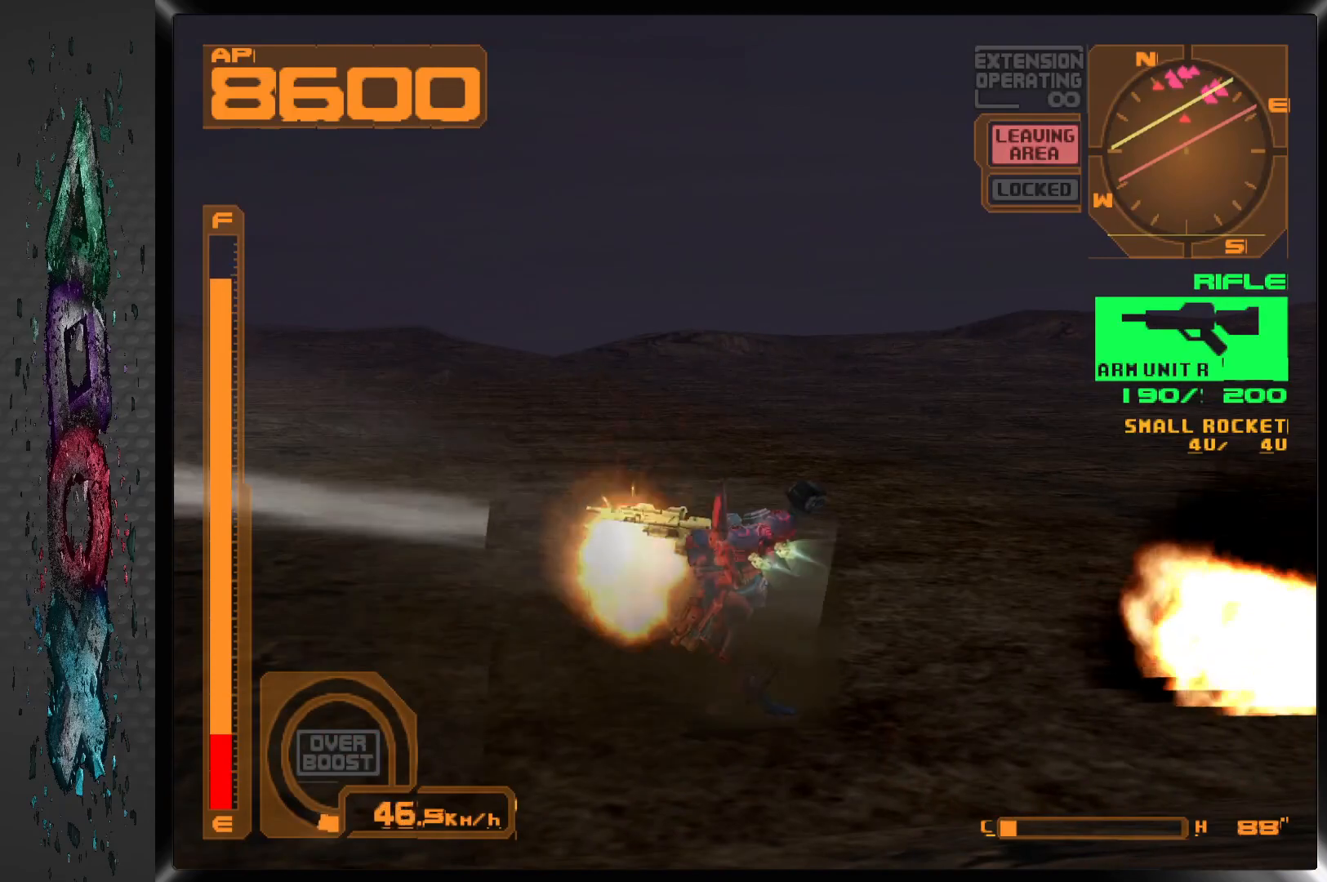
{"buttons": ["DPAD_LEFT"], "left_stick": "center", "right_stick": "center", "events": []}
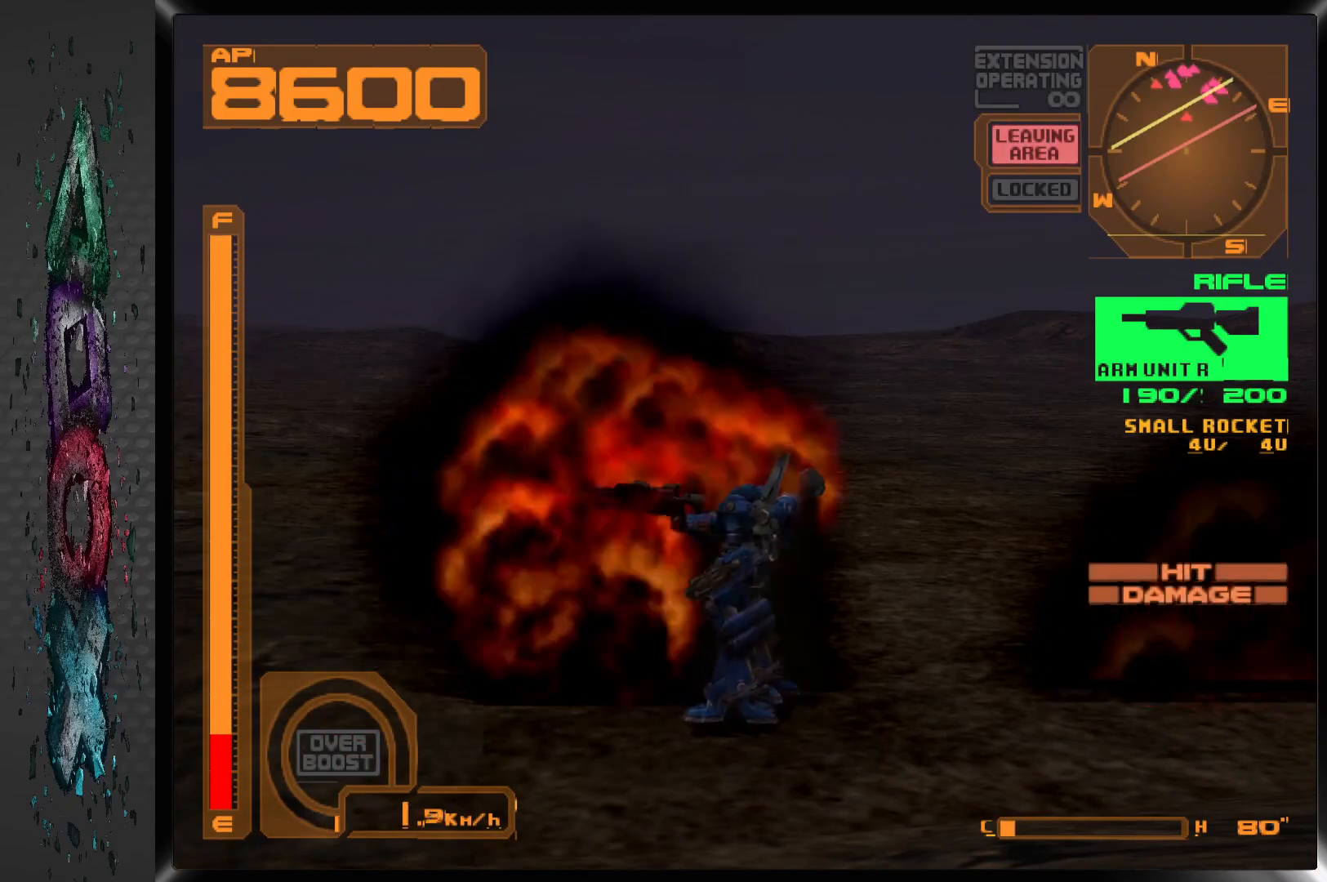
{"buttons": ["CROSS", "L1", "DPAD_LEFT"], "left_stick": "center", "right_stick": "center", "events": [[67, "L1", "down"], [150, "CROSS", "down"]]}
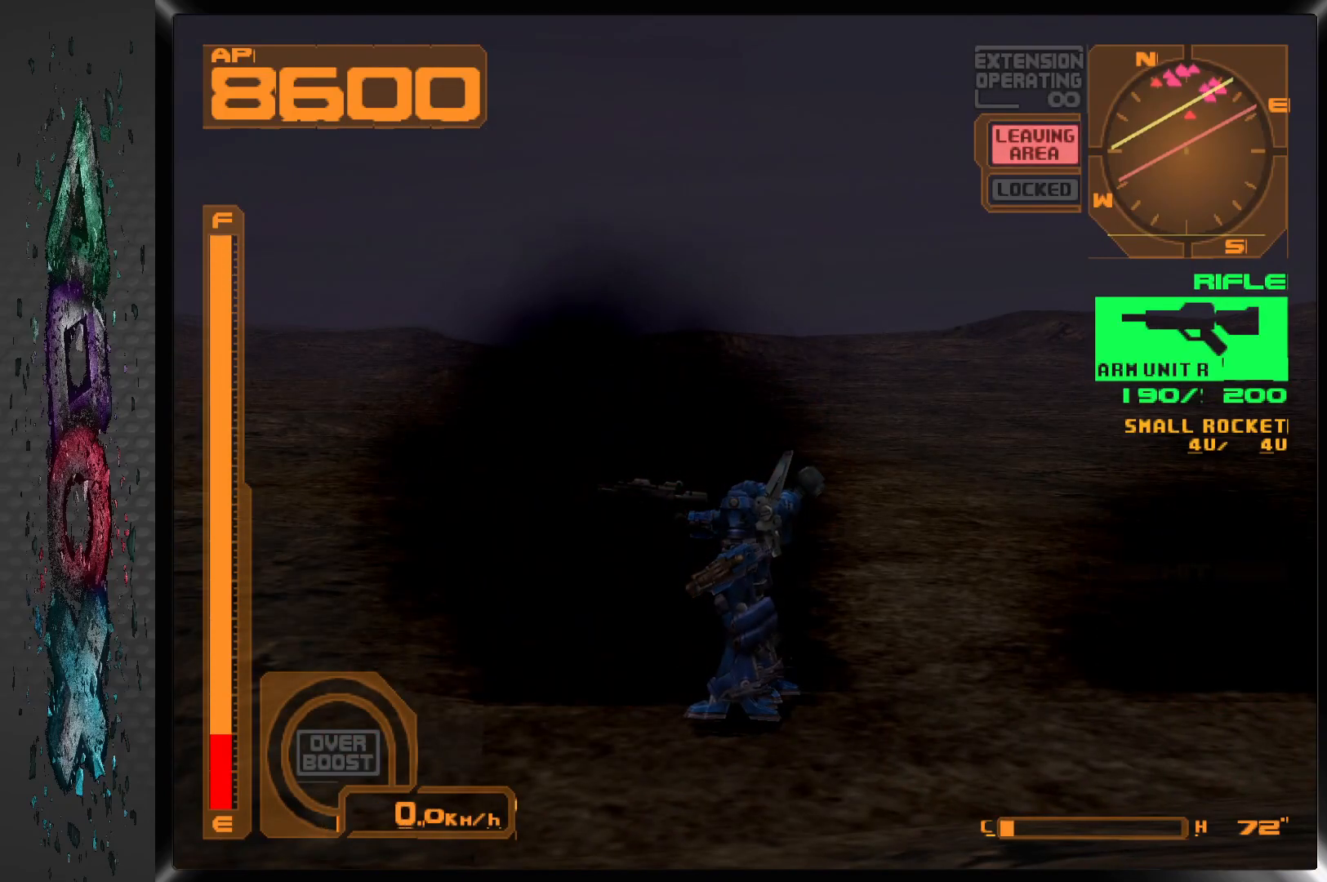
{"buttons": [], "left_stick": "center", "right_stick": "center", "events": [[133, "DPAD_LEFT", "up"], [167, "L1", "up"], [200, "CROSS", "up"]]}
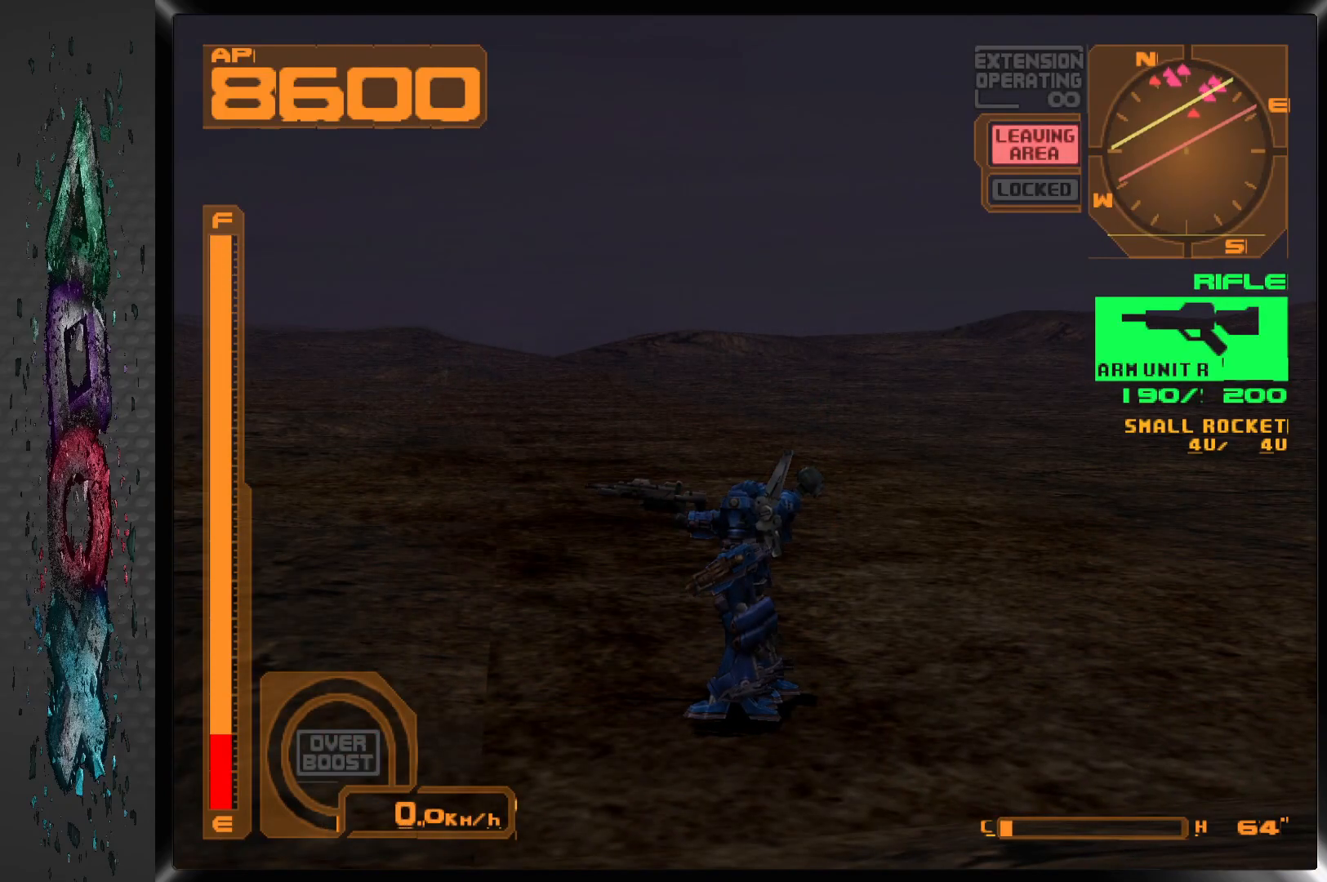
{"buttons": [], "left_stick": "center", "right_stick": "center", "events": []}
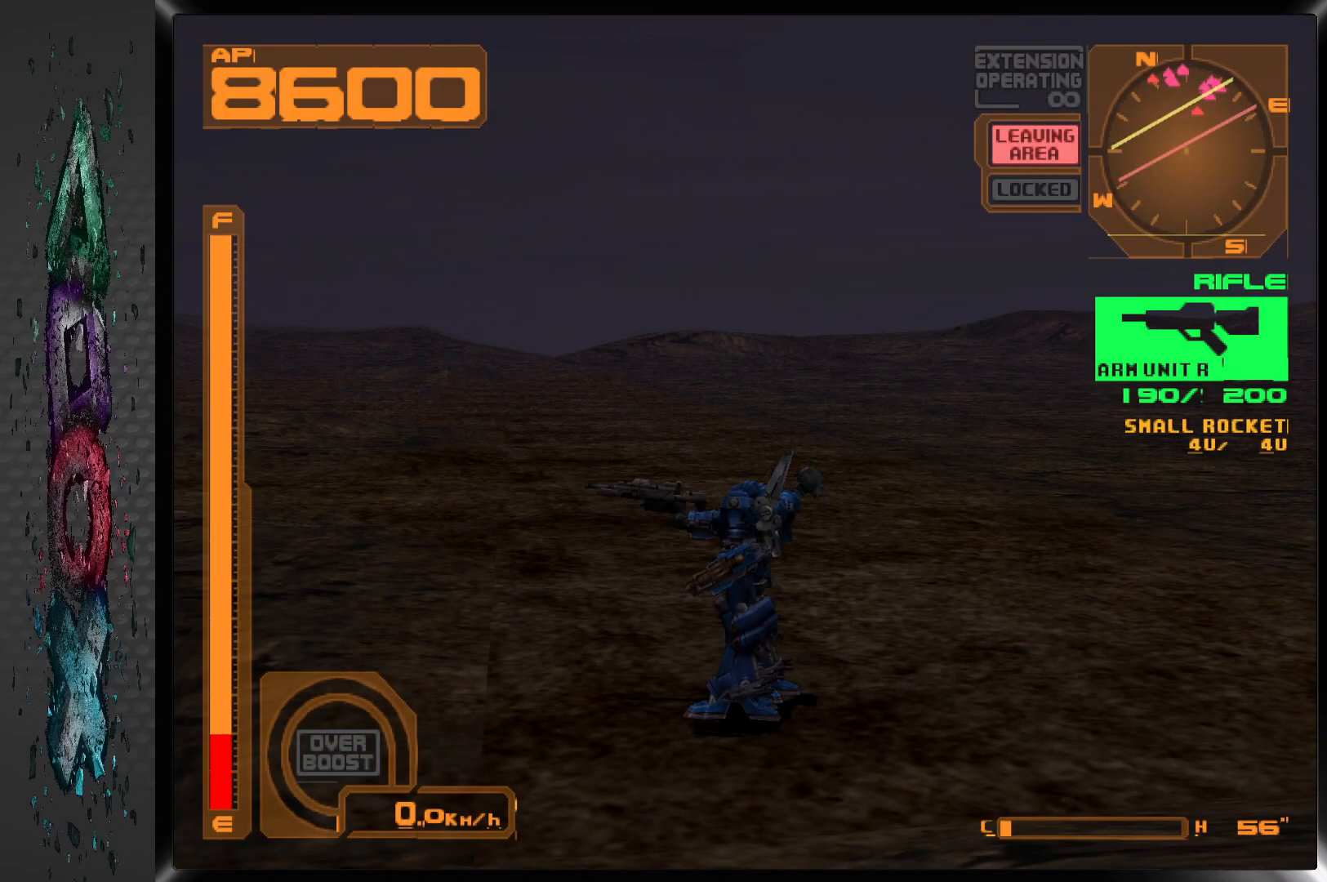
{"buttons": [], "left_stick": "center", "right_stick": "center", "events": [[233, "START", "down"], [450, "START", "up"]]}